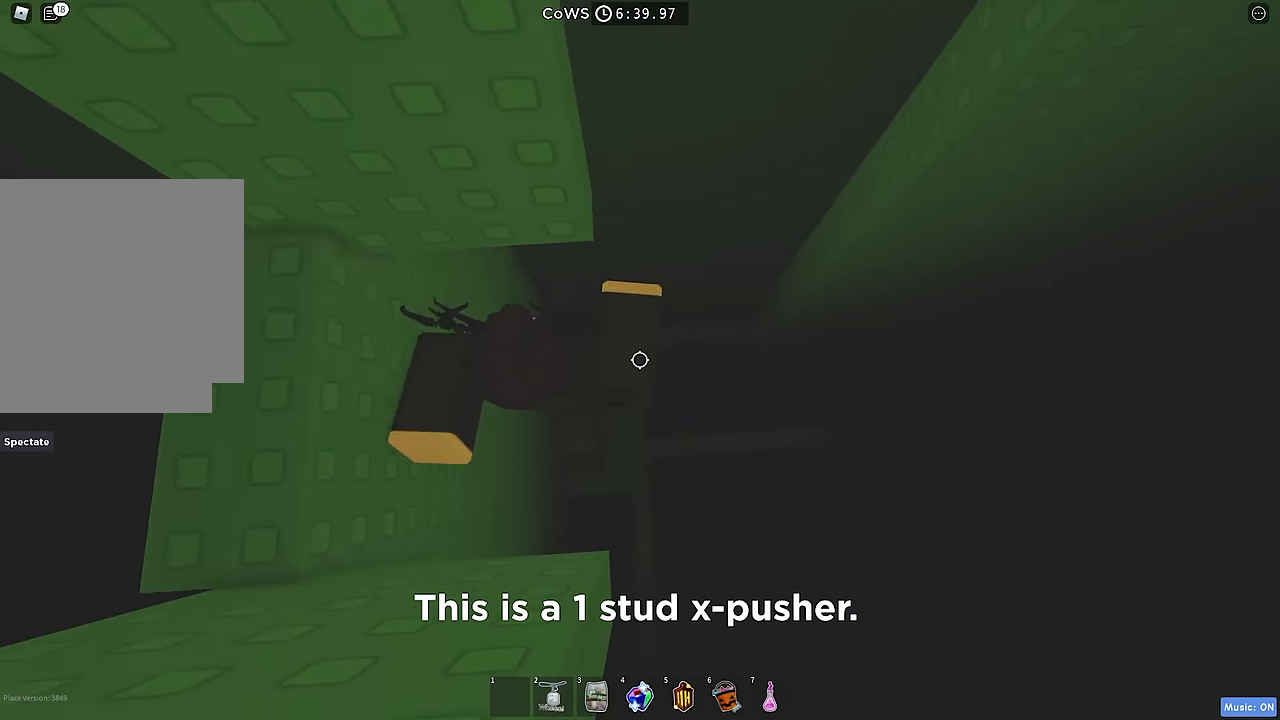
Gameplay with keyboard; each line is a JSON object with the keys held at the frame after it. "events" lists presses ("down") and releases ("up") of "a", "ctrl", "d", "e", "q", "s", "shift", "space" and "w" between this image and that frame as [ms after this image, input, new state], when the widget could be followed in between. No other keys are recorded. Mouse input is not recorded.
{"keys": [], "events": [[384, "shift", "down"], [450, "shift", "up"]]}
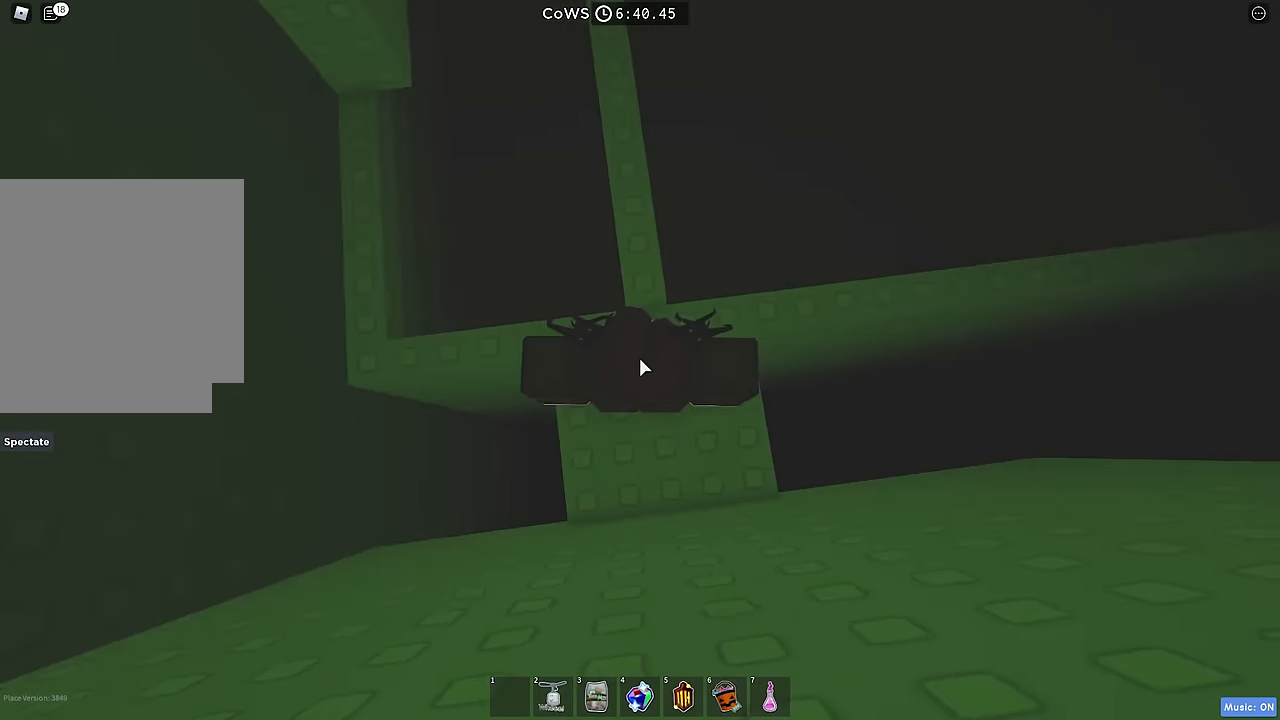
{"keys": ["w"], "events": [[34, "w", "down"], [117, "space", "down"], [267, "space", "up"]]}
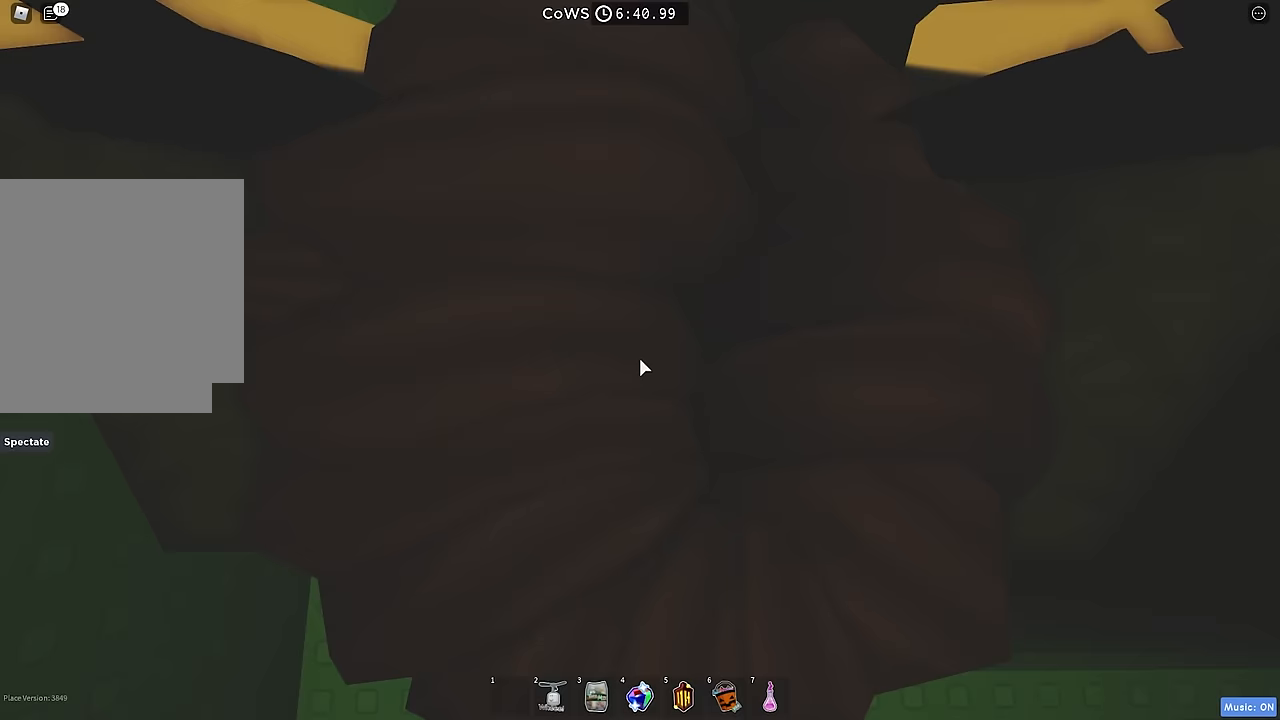
{"keys": ["w"], "events": [[350, "space", "down"], [467, "space", "up"]]}
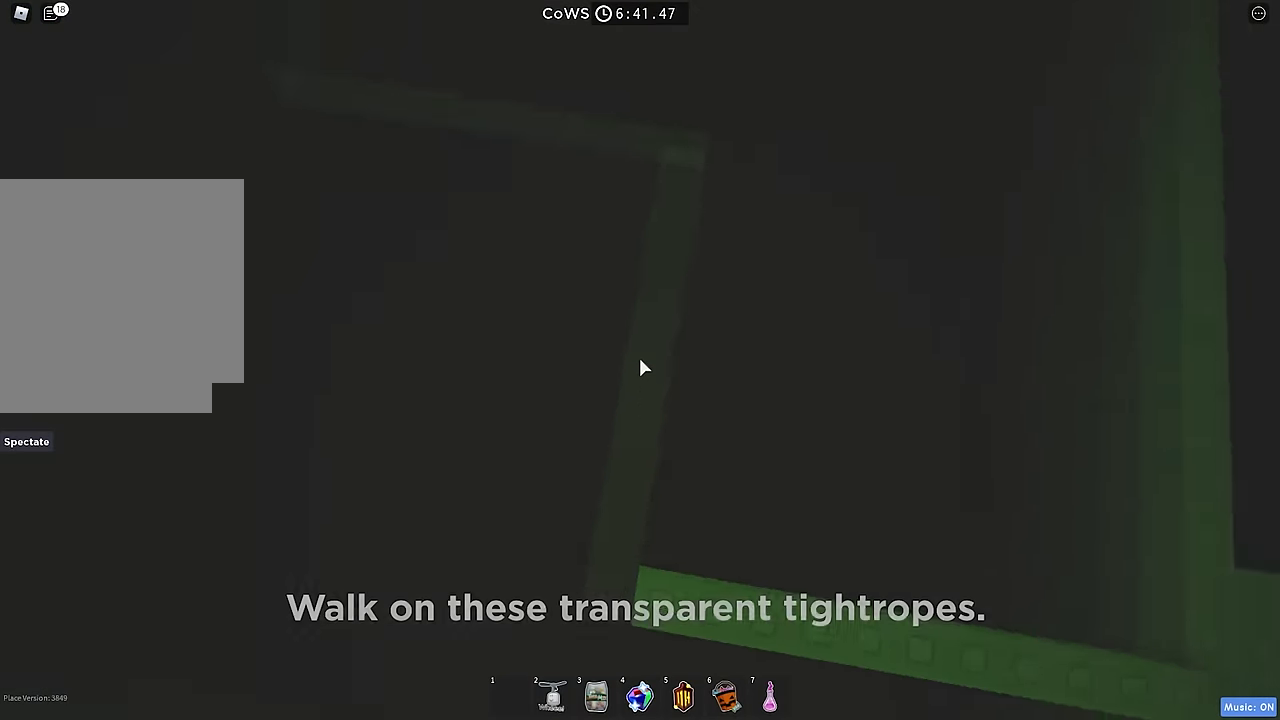
{"keys": ["w"], "events": [[333, "w", "up"], [450, "w", "down"]]}
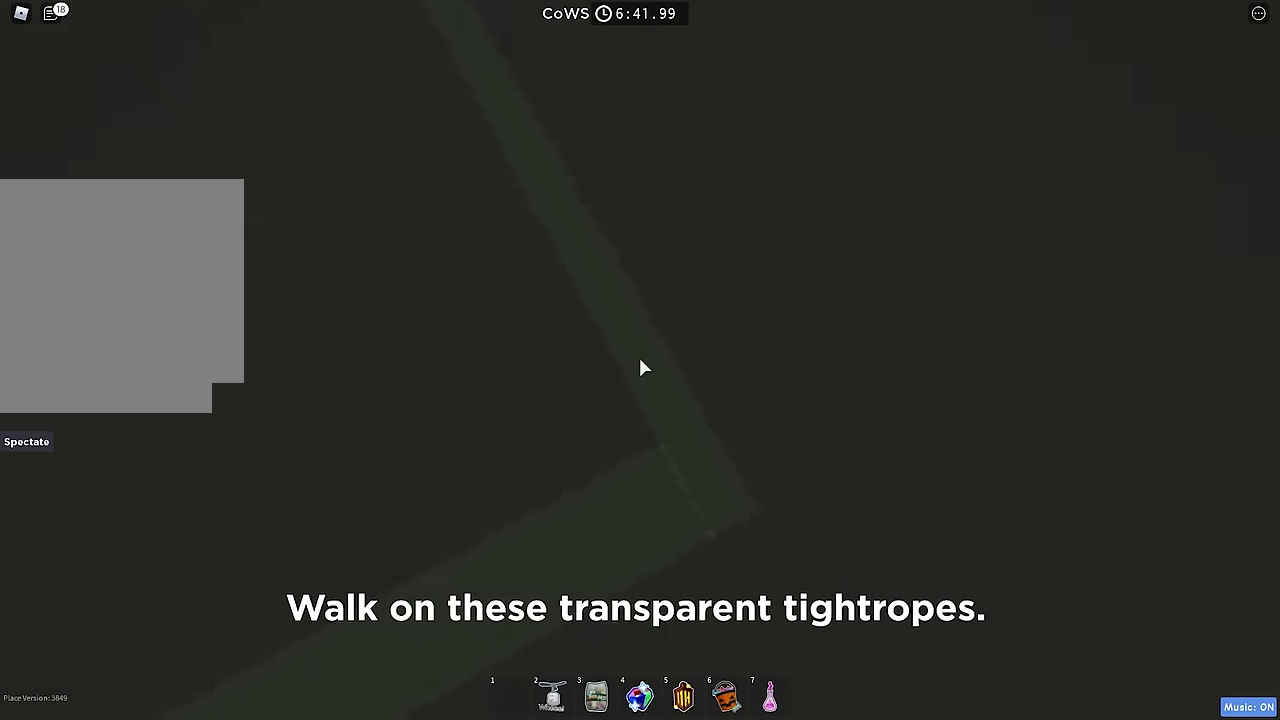
{"keys": [], "events": [[67, "space", "down"], [183, "space", "up"], [417, "w", "up"]]}
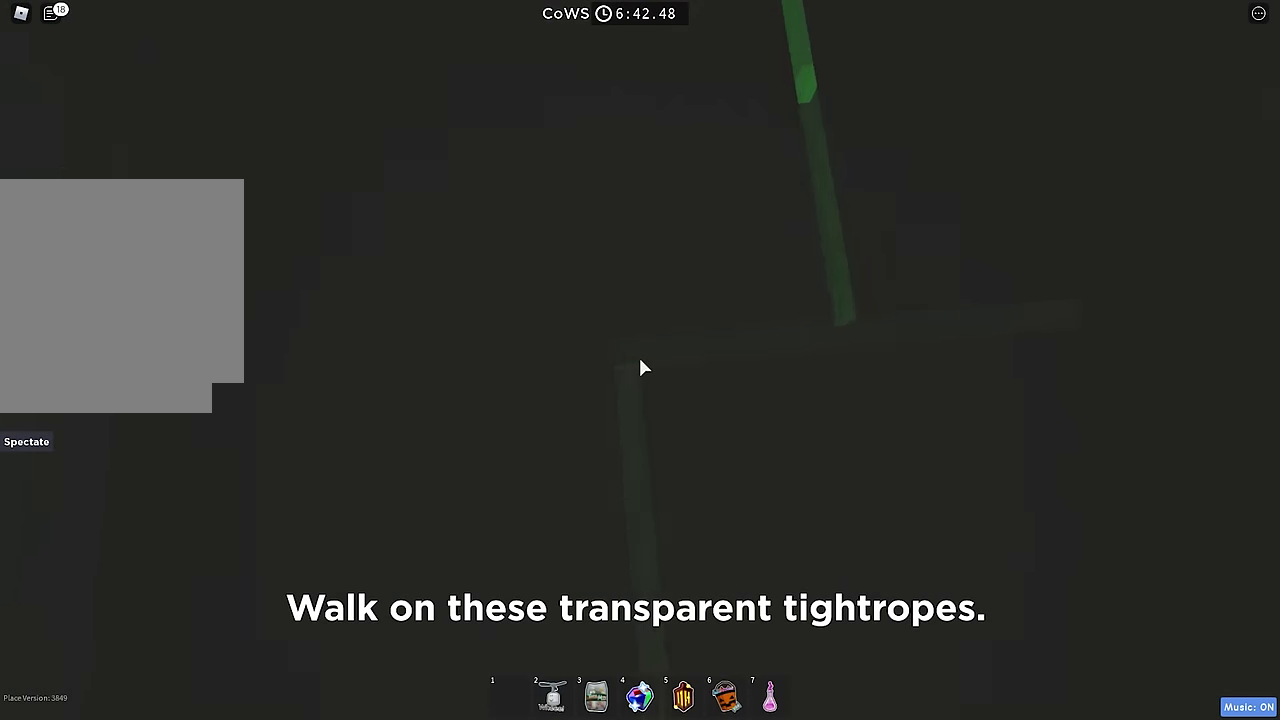
{"keys": ["w"], "events": [[50, "w", "down"], [200, "space", "down"], [317, "space", "up"]]}
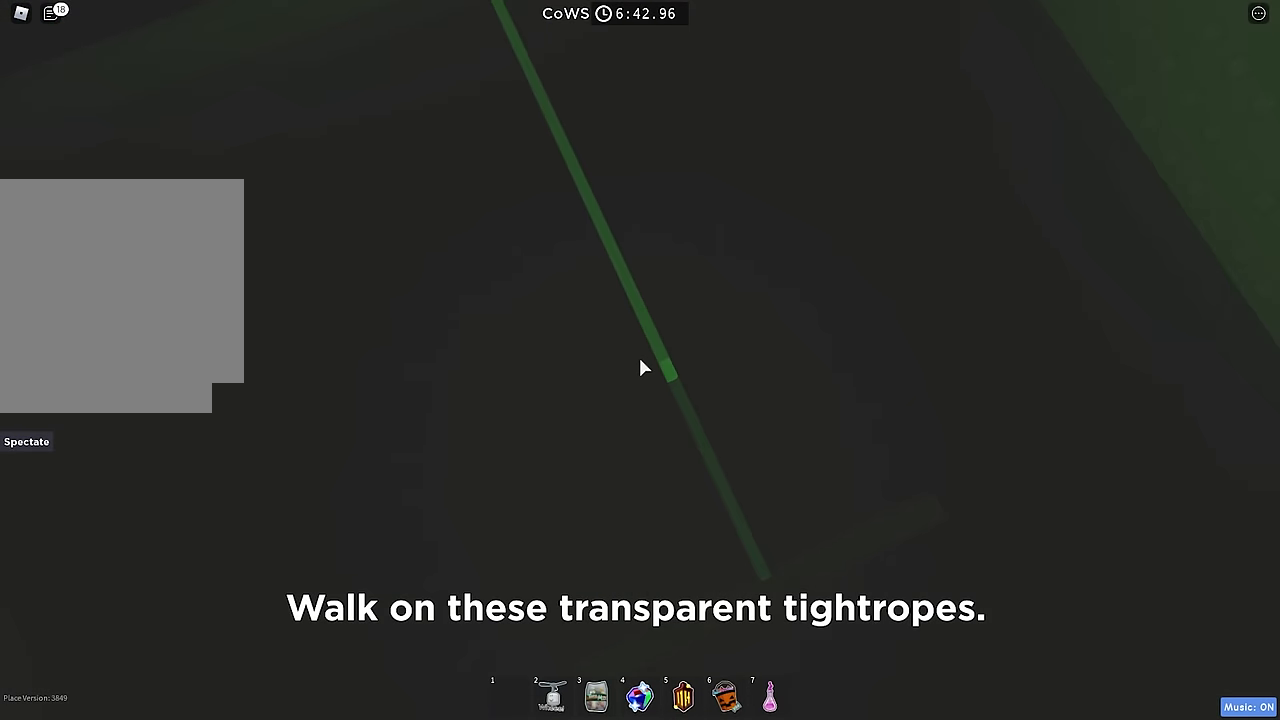
{"keys": ["w"], "events": [[333, "space", "down"], [467, "space", "up"]]}
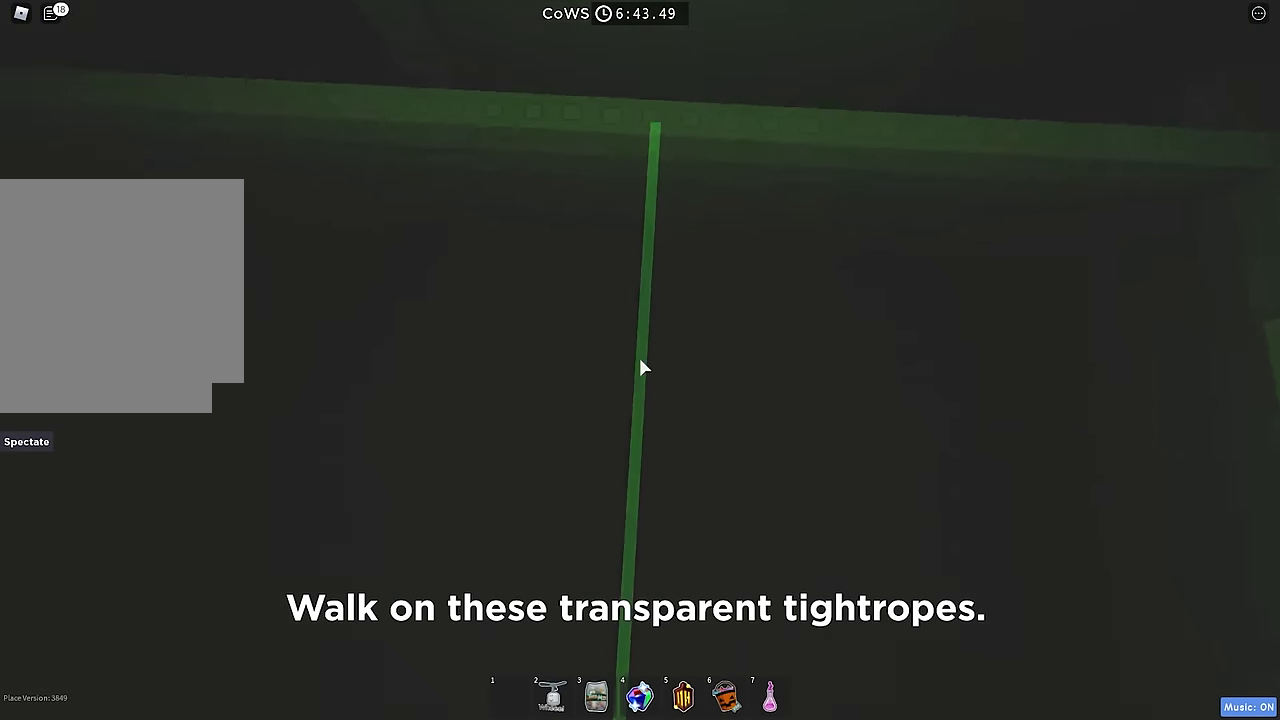
{"keys": ["w"], "events": []}
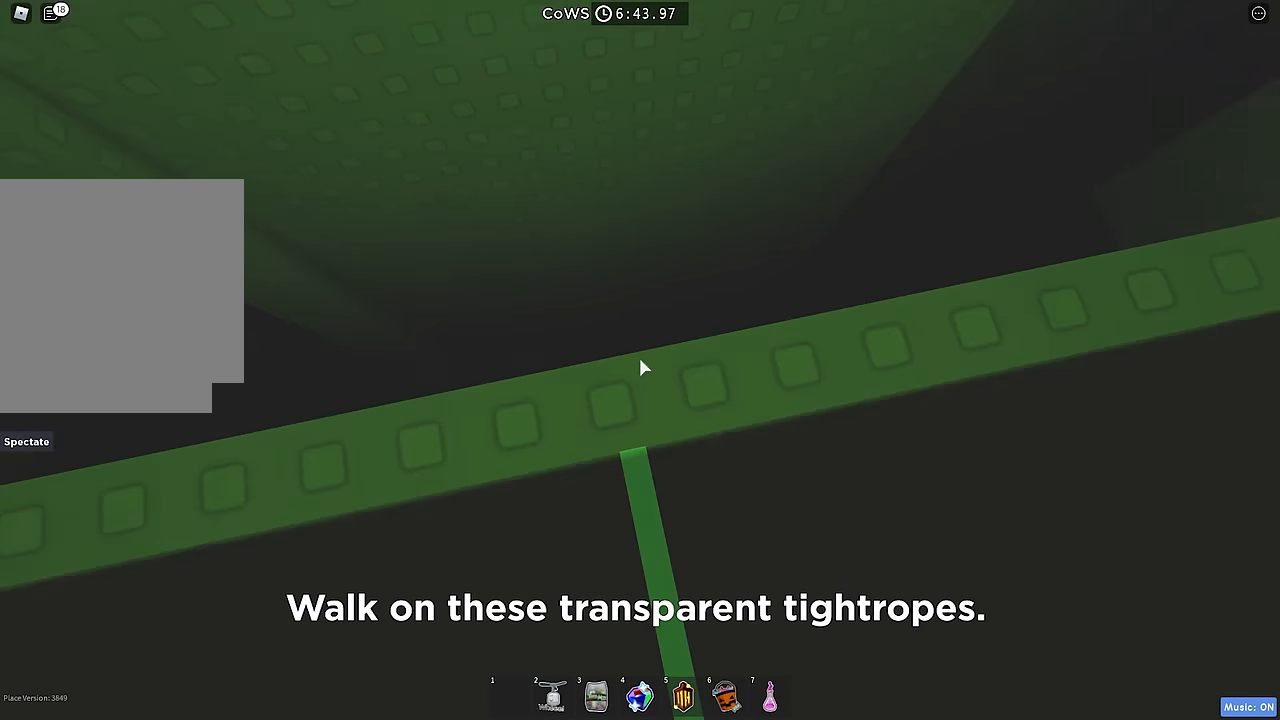
{"keys": ["w"], "events": [[17, "space", "down"], [17, "w", "up"], [117, "space", "up"], [267, "w", "down"]]}
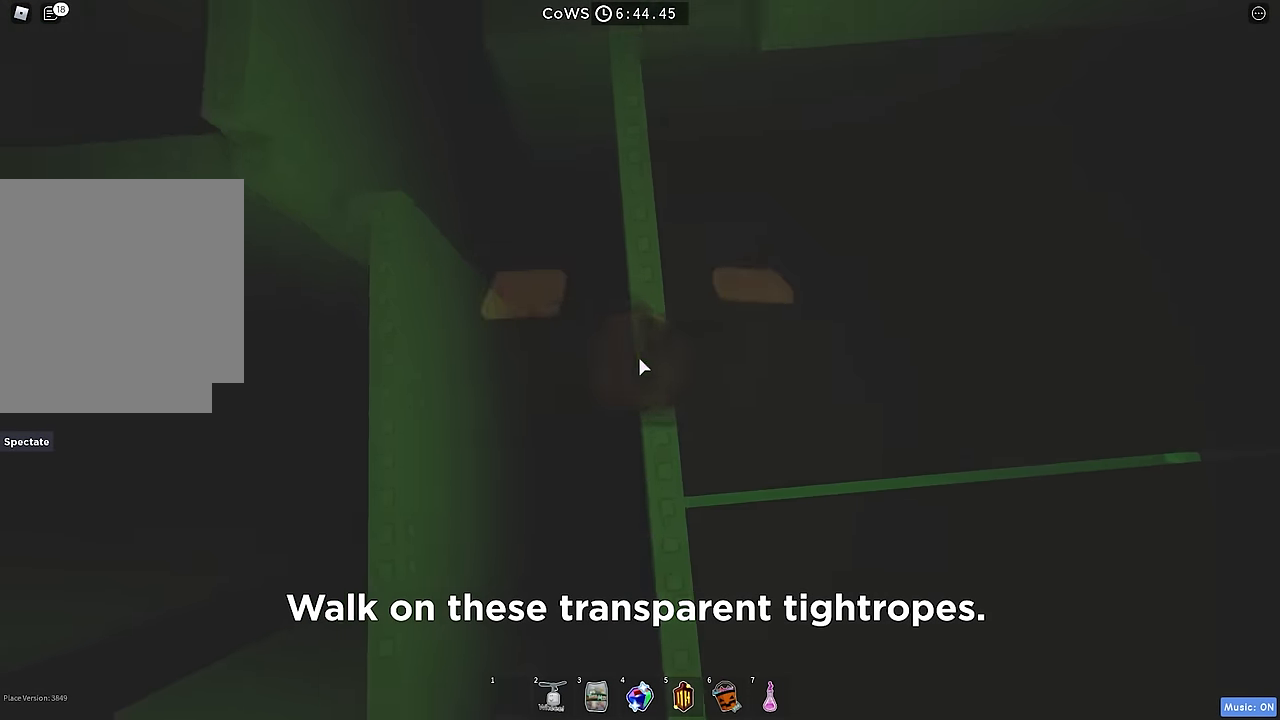
{"keys": ["a"], "events": [[117, "shift", "down"], [200, "shift", "up"], [217, "w", "up"], [317, "a", "down"], [383, "space", "down"], [500, "space", "up"]]}
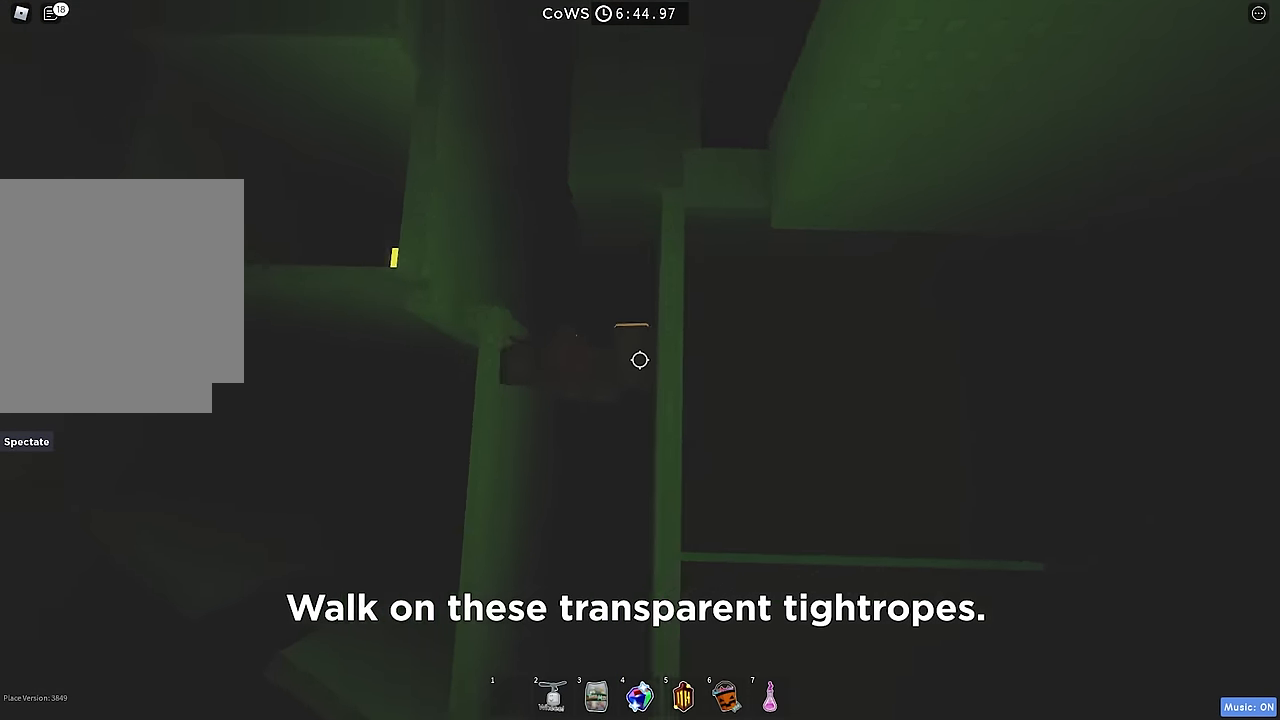
{"keys": ["space", "w"], "events": [[250, "a", "up"], [250, "w", "down"], [500, "space", "down"]]}
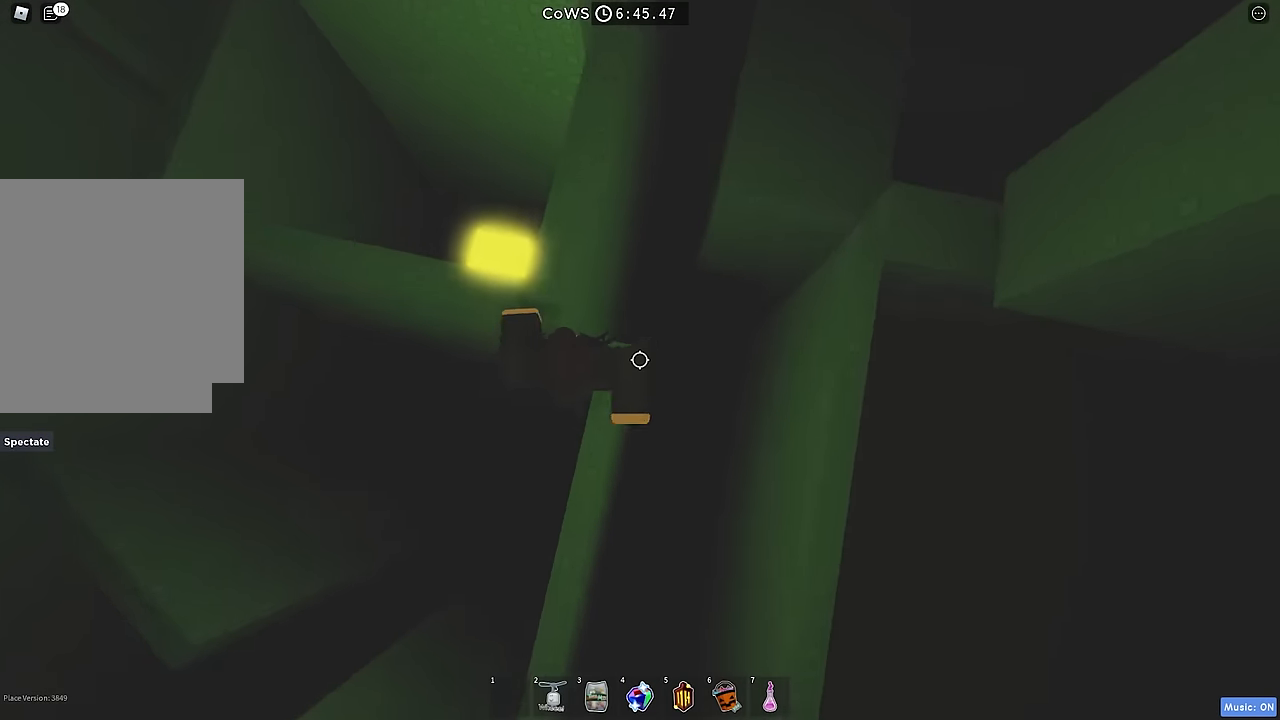
{"keys": ["w"], "events": [[117, "space", "up"], [333, "shift", "down"], [450, "shift", "up"]]}
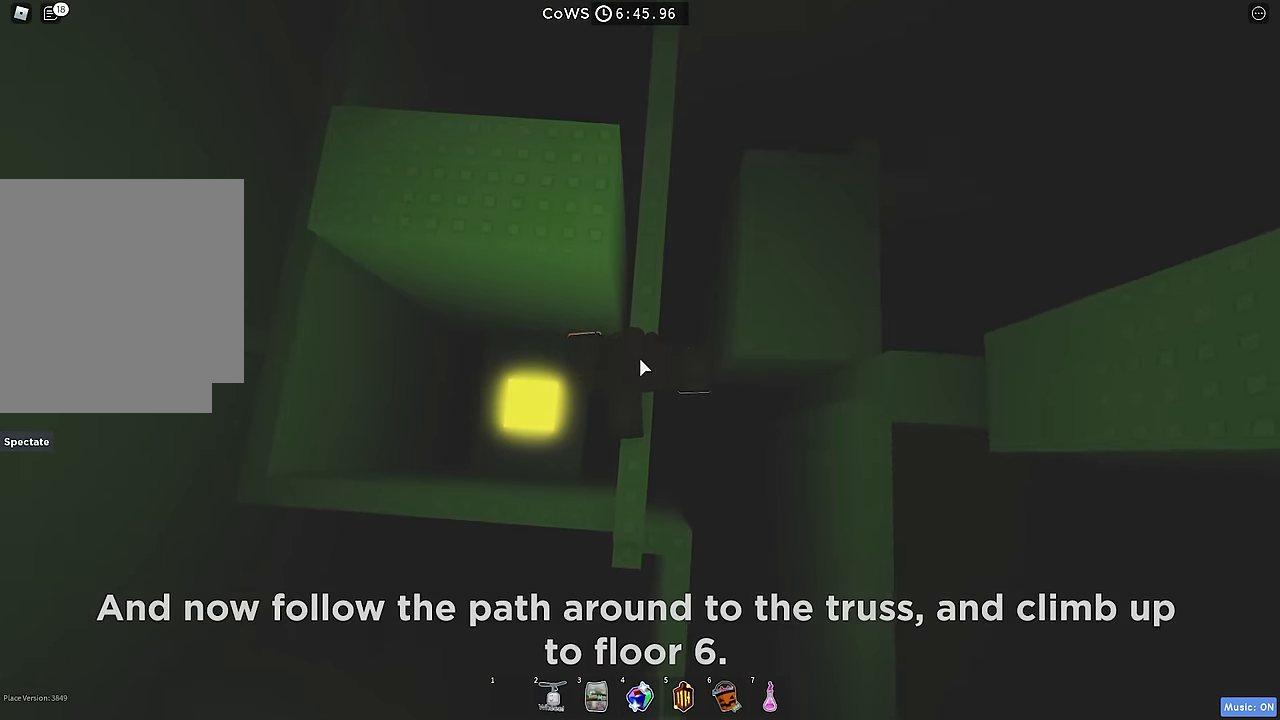
{"keys": ["w"], "events": []}
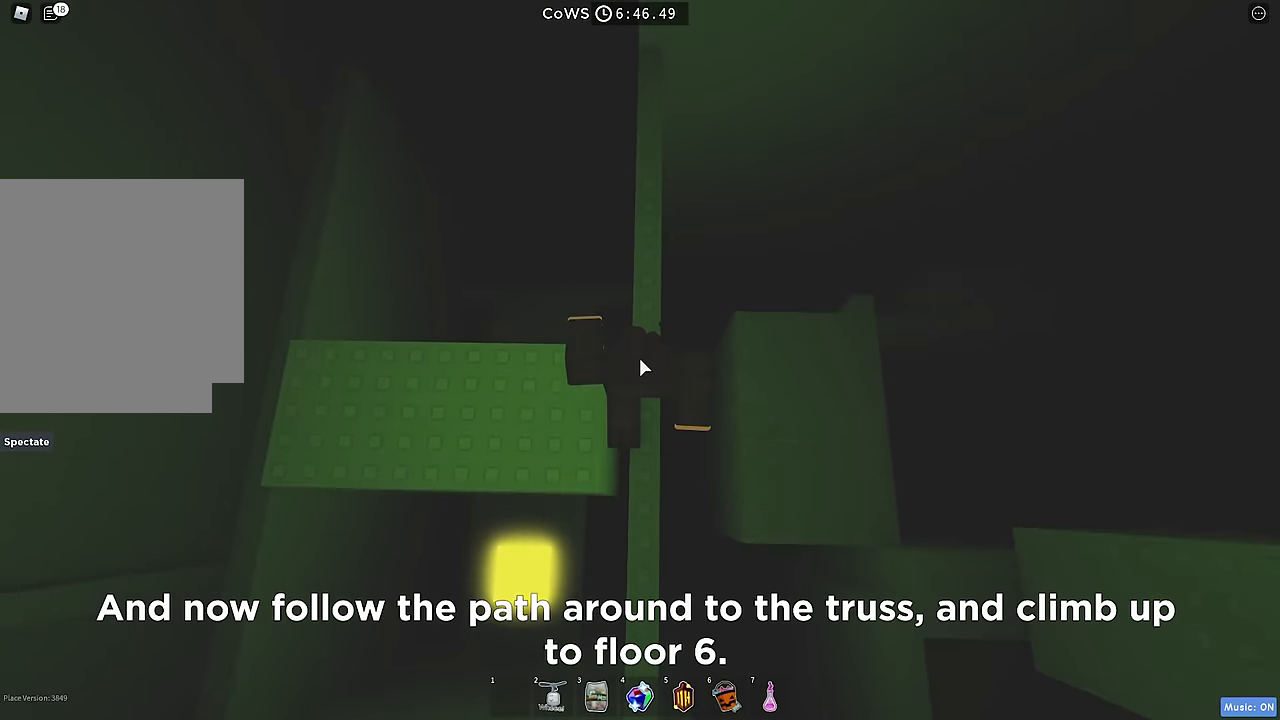
{"keys": ["w"], "events": []}
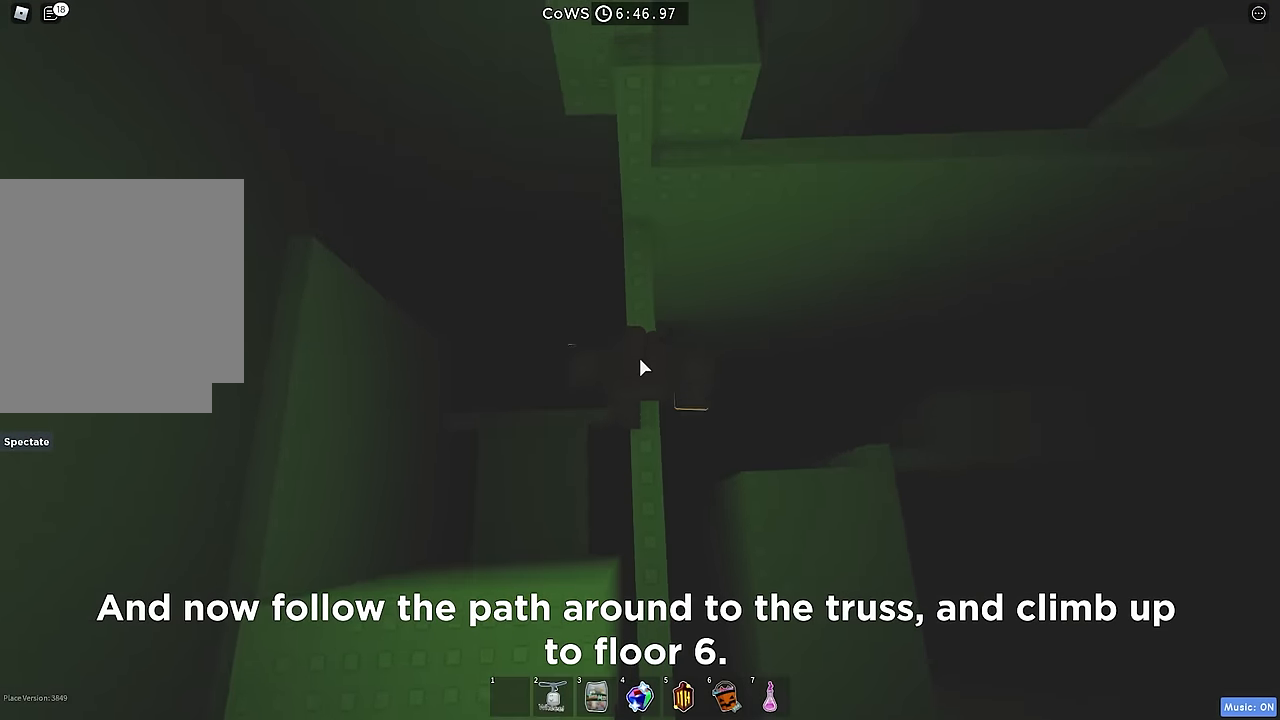
{"keys": ["w"], "events": [[233, "space", "down"], [350, "space", "up"]]}
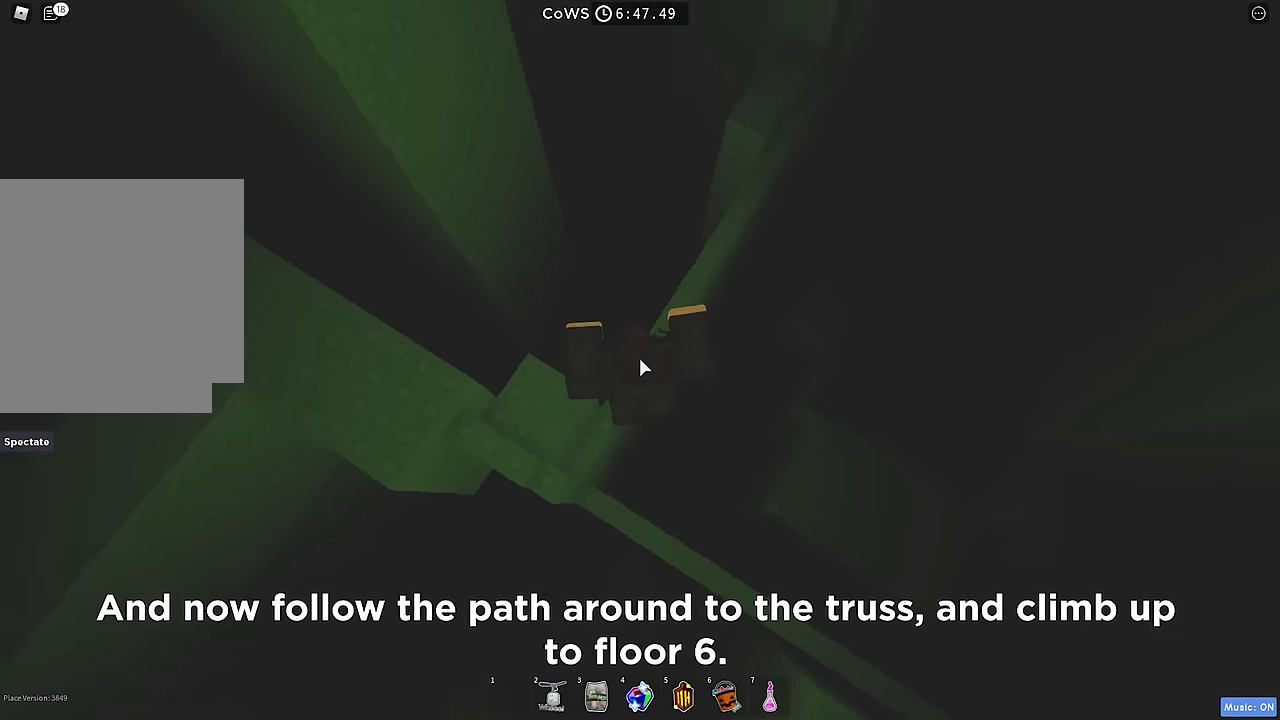
{"keys": ["w"], "events": []}
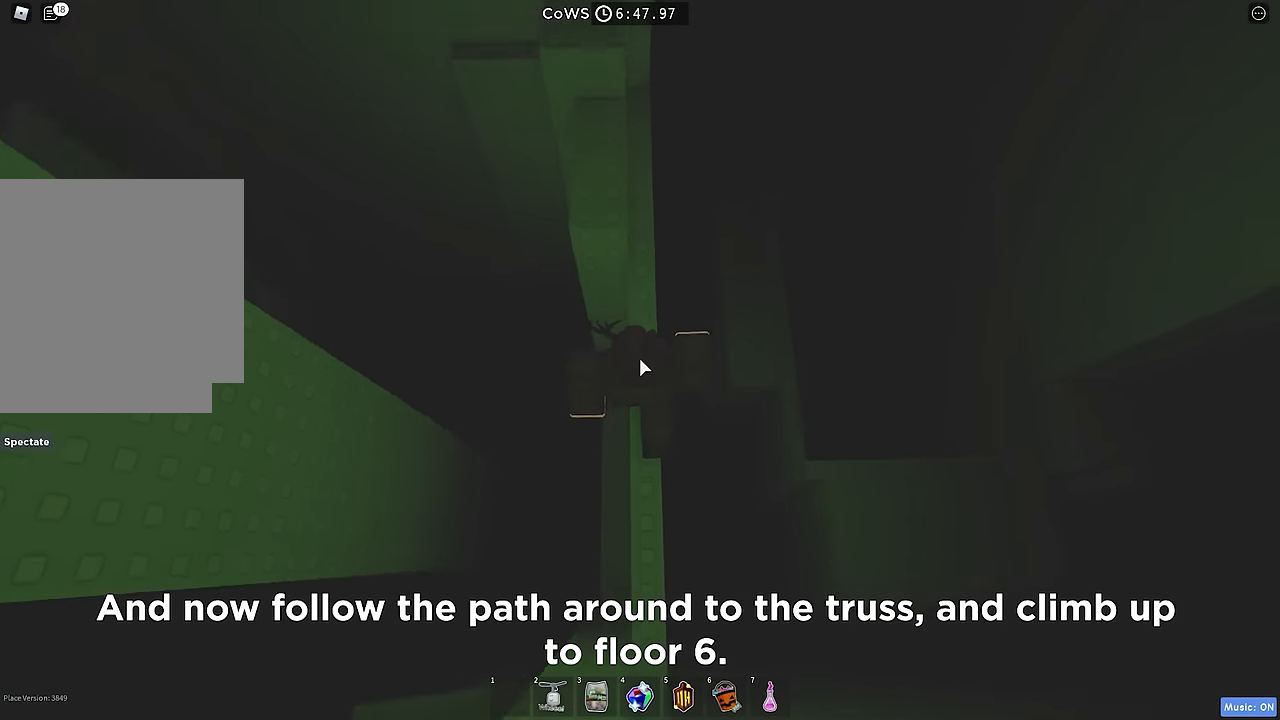
{"keys": ["w"], "events": [[17, "space", "down"], [150, "space", "up"]]}
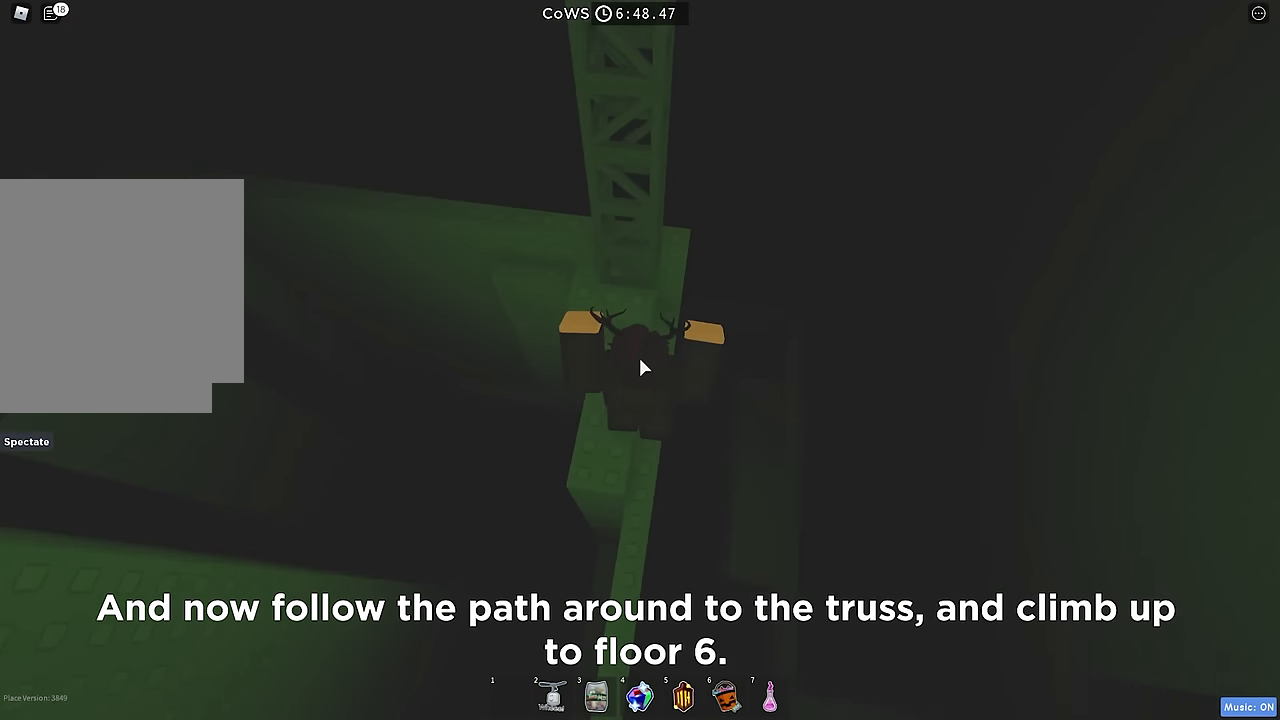
{"keys": ["w"], "events": [[34, "space", "down"], [150, "space", "up"]]}
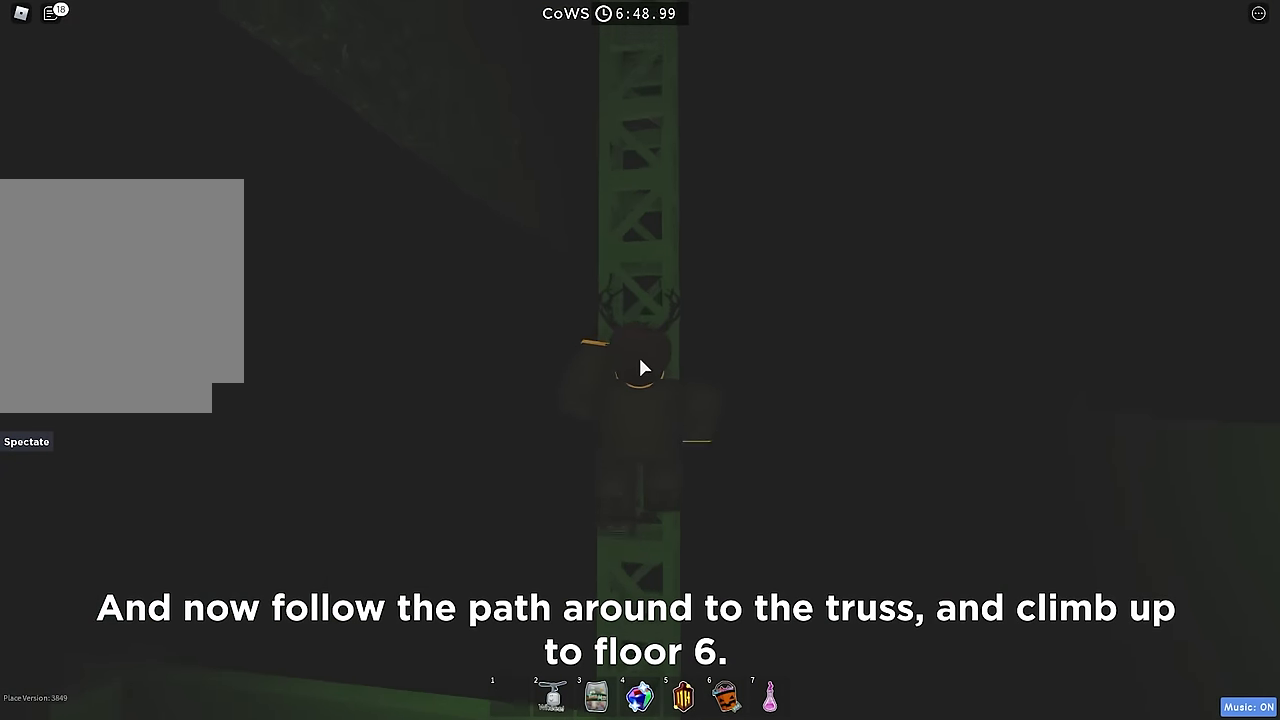
{"keys": ["w"], "events": []}
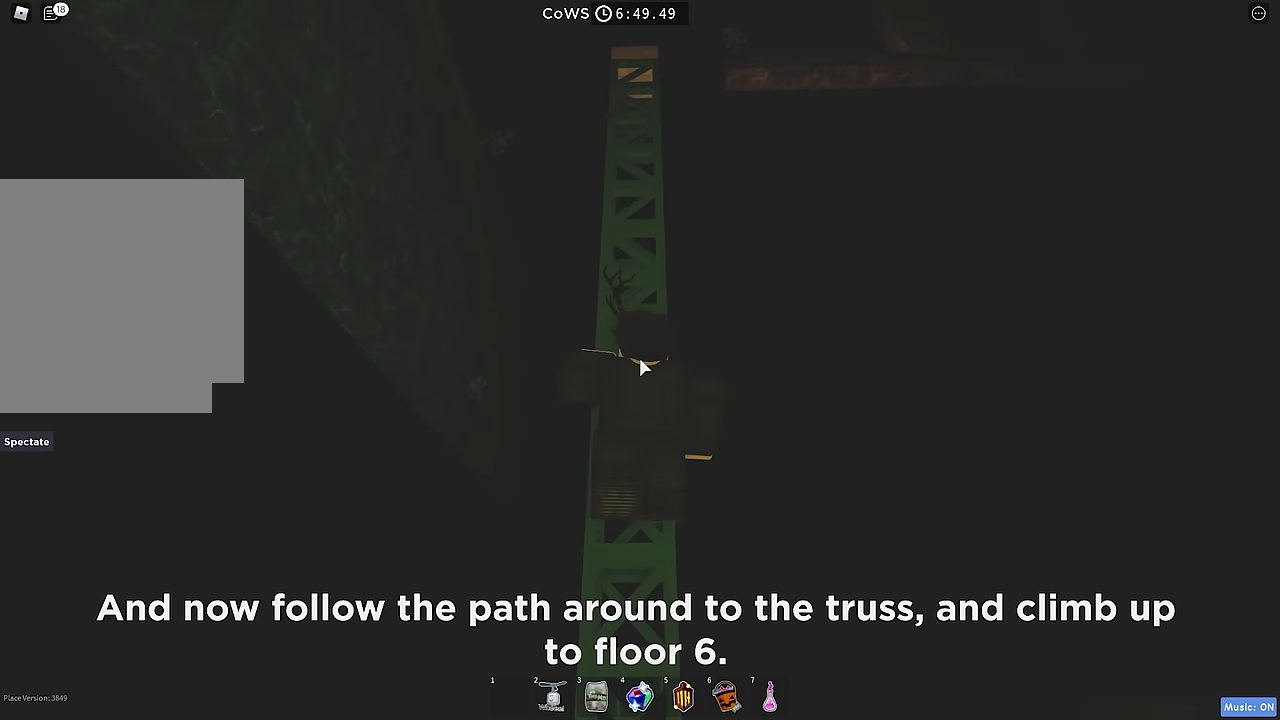
{"keys": ["w"], "events": []}
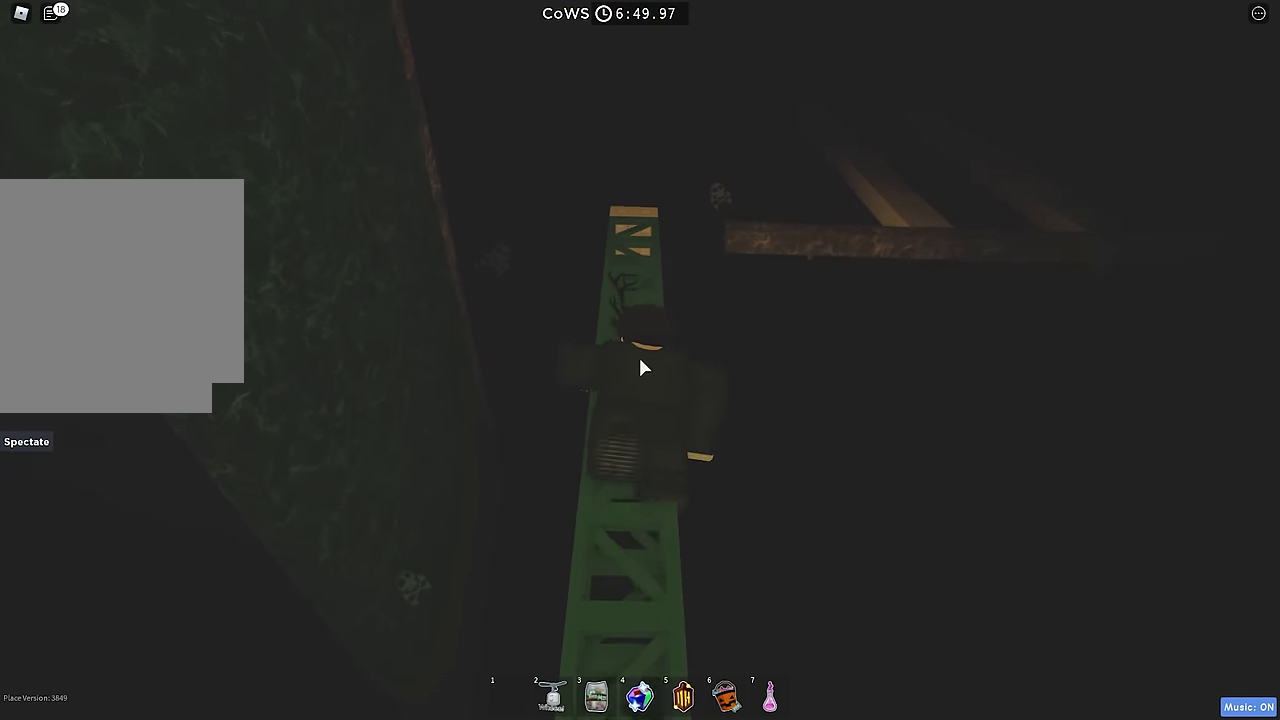
{"keys": ["w"], "events": []}
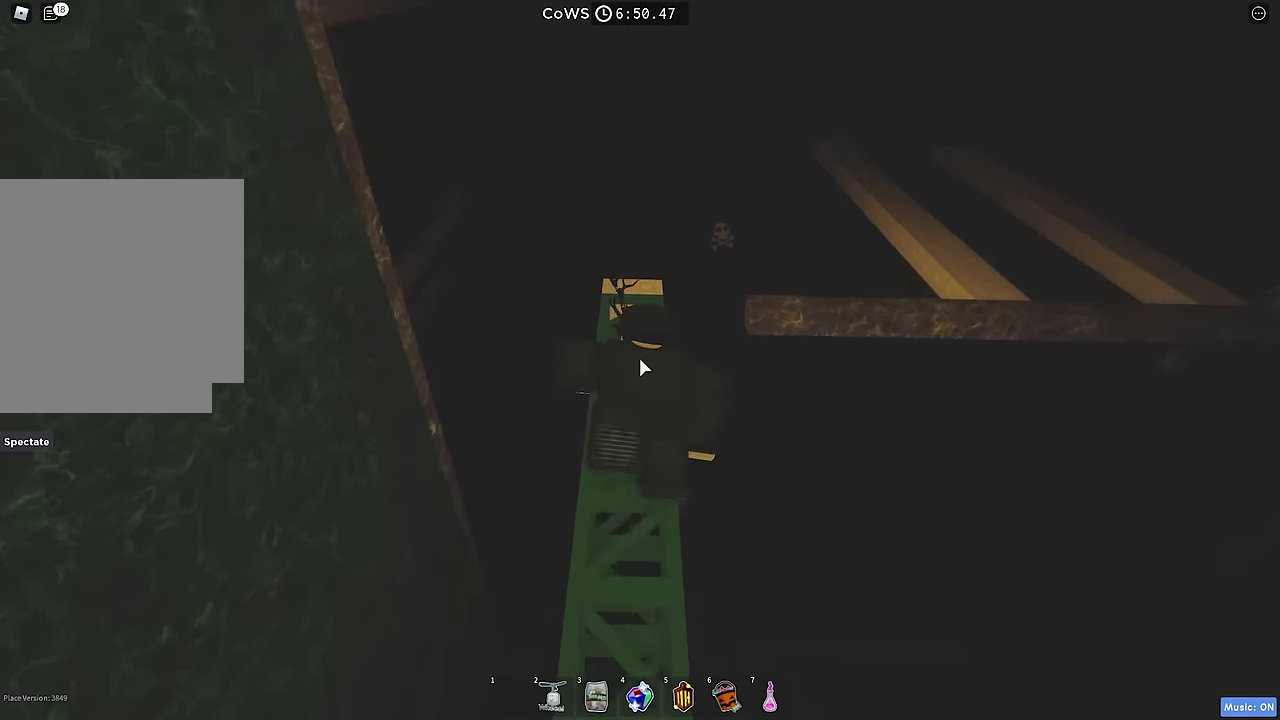
{"keys": ["w"], "events": []}
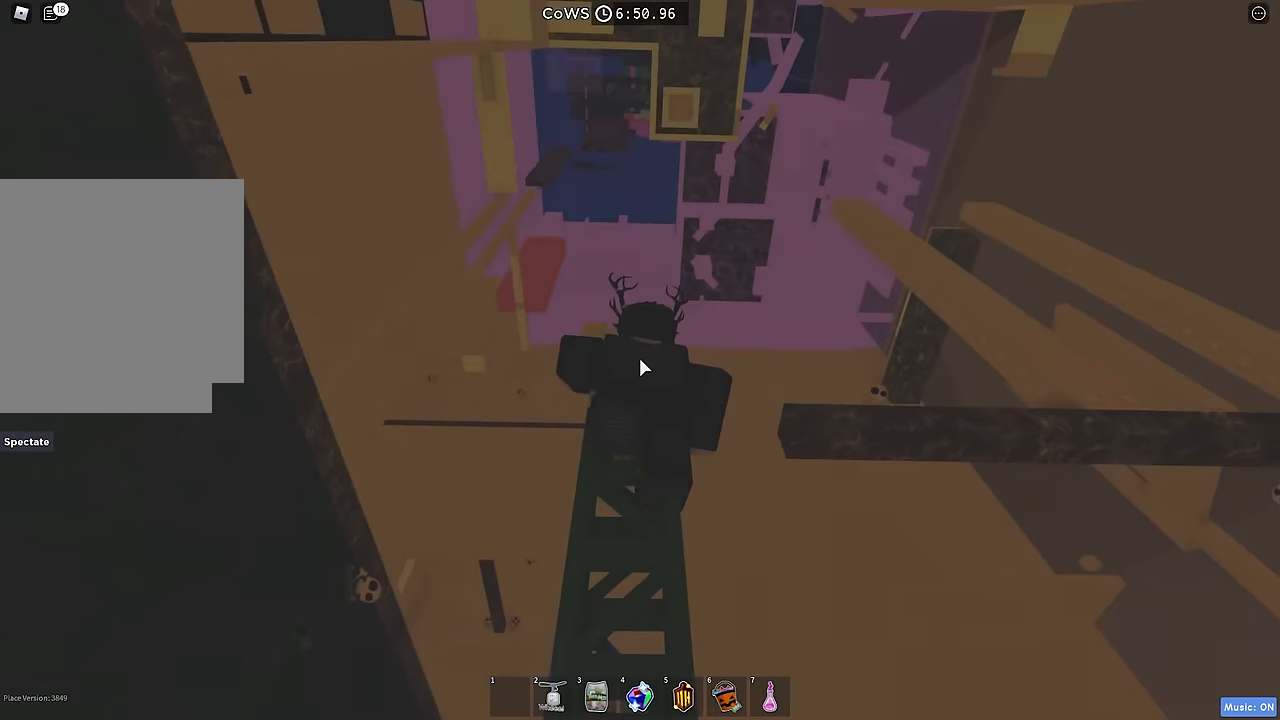
{"keys": [], "events": [[200, "w", "up"]]}
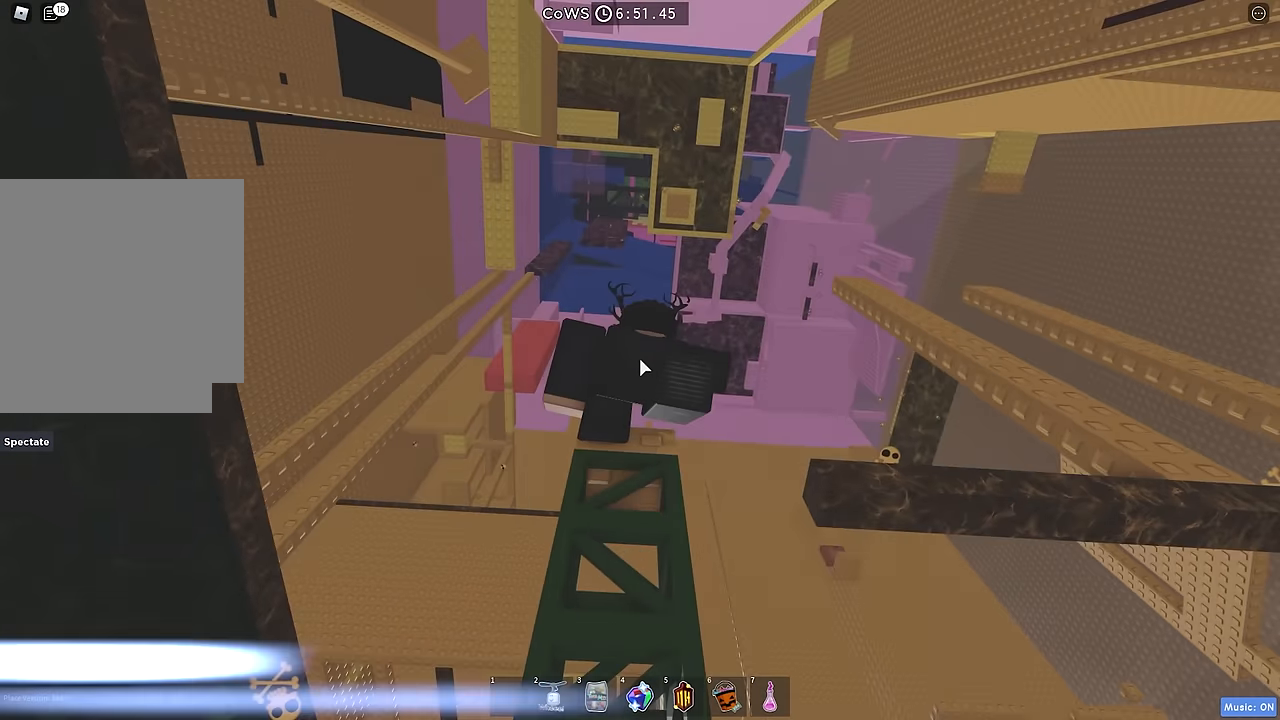
{"keys": [], "events": []}
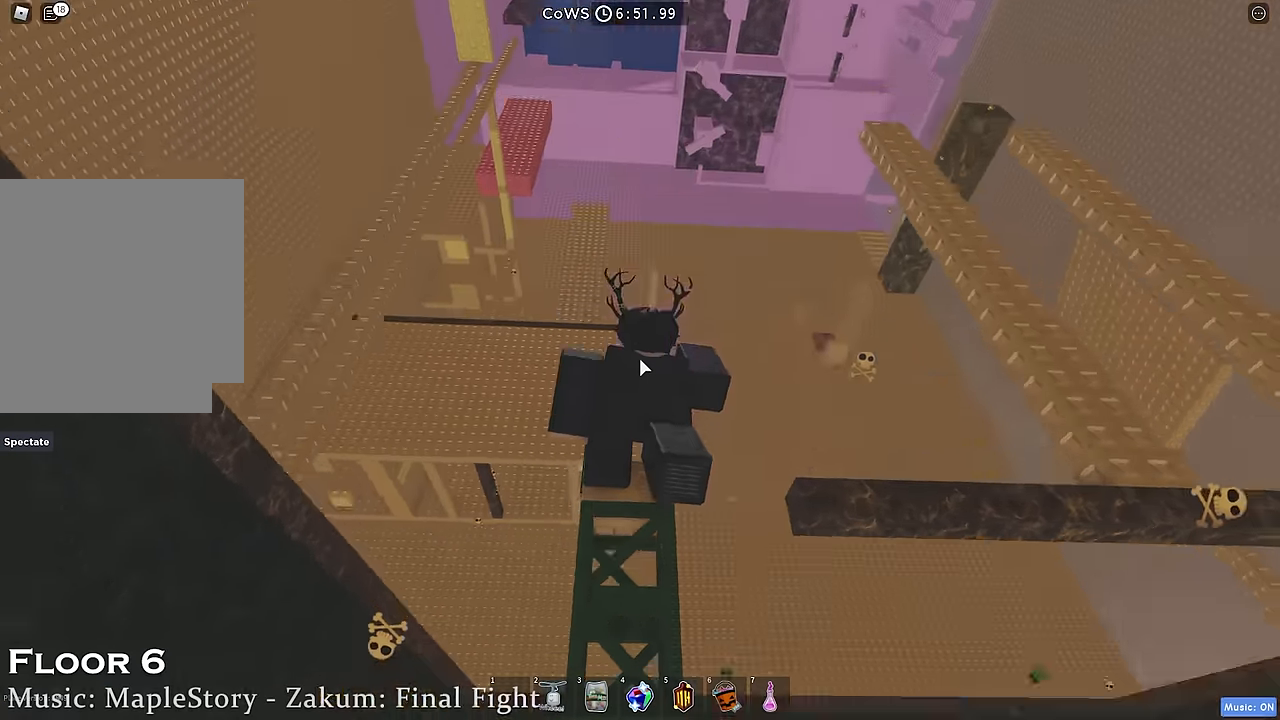
{"keys": [], "events": [[183, "w", "down"], [300, "w", "up"]]}
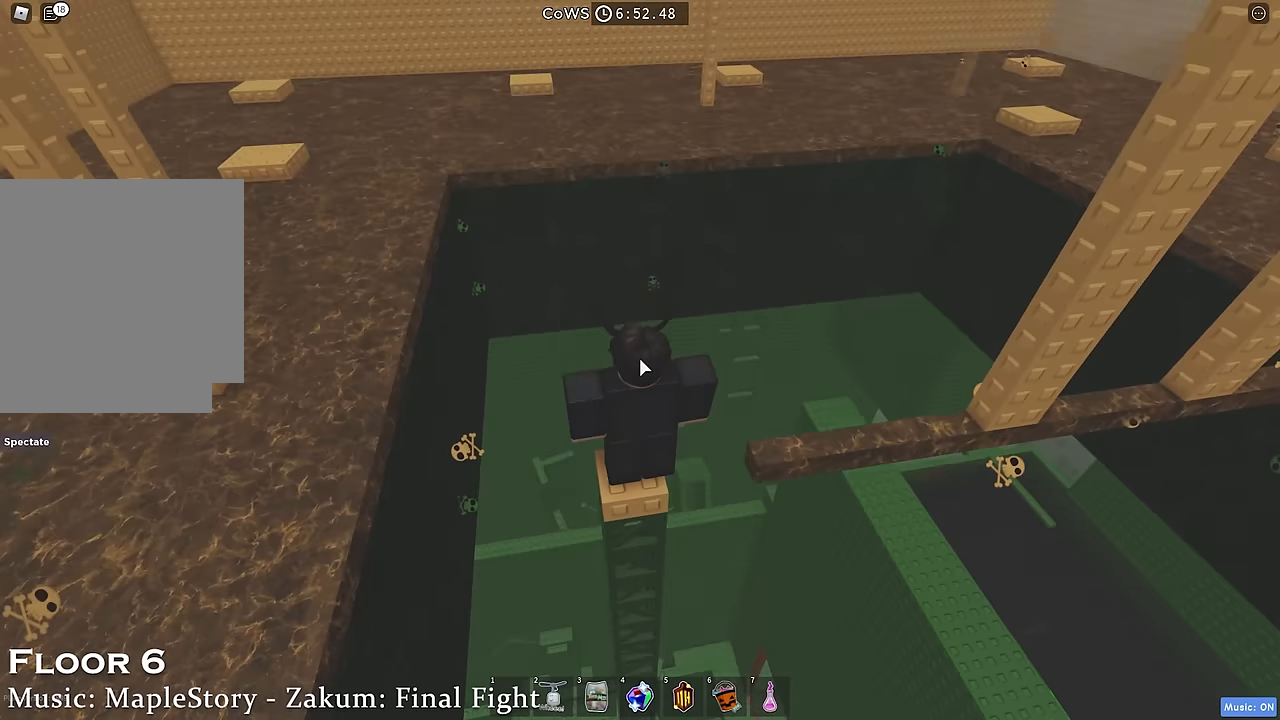
{"keys": [], "events": [[66, "shift", "down"], [166, "shift", "up"]]}
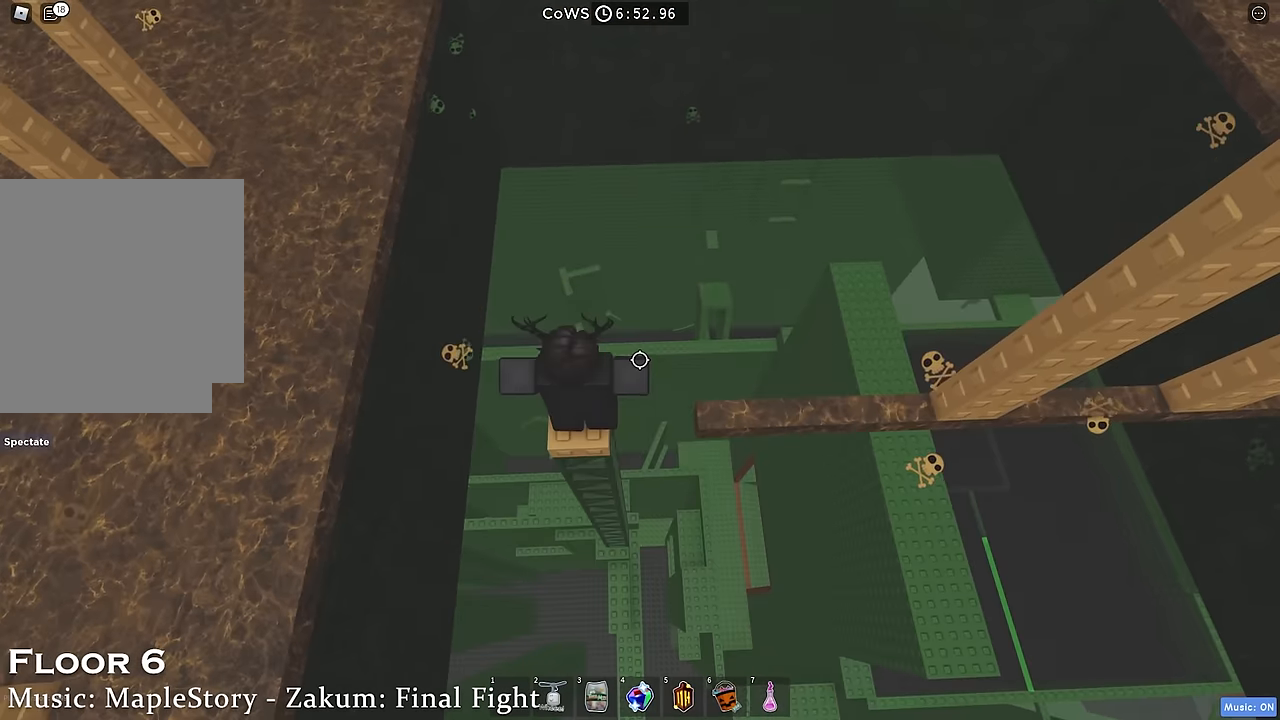
{"keys": ["d"], "events": [[166, "d", "down"], [283, "space", "down"], [416, "space", "up"]]}
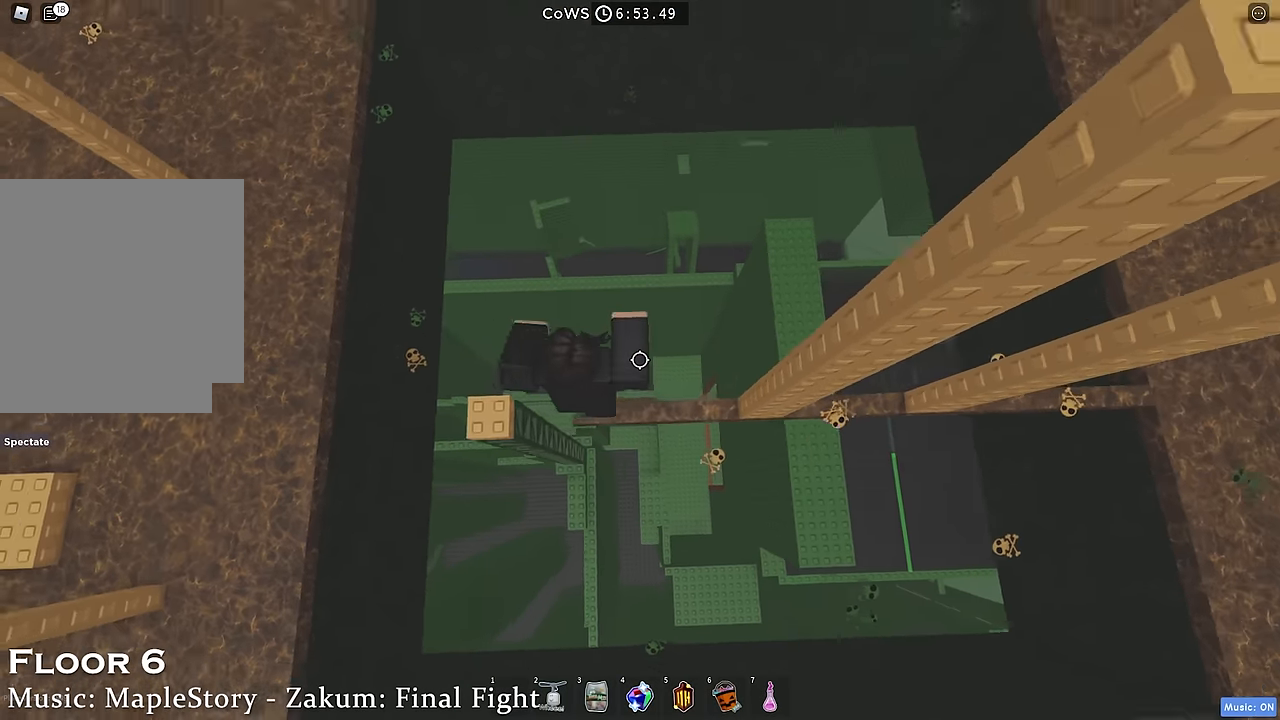
{"keys": ["d"], "events": [[350, "space", "down"], [500, "space", "up"]]}
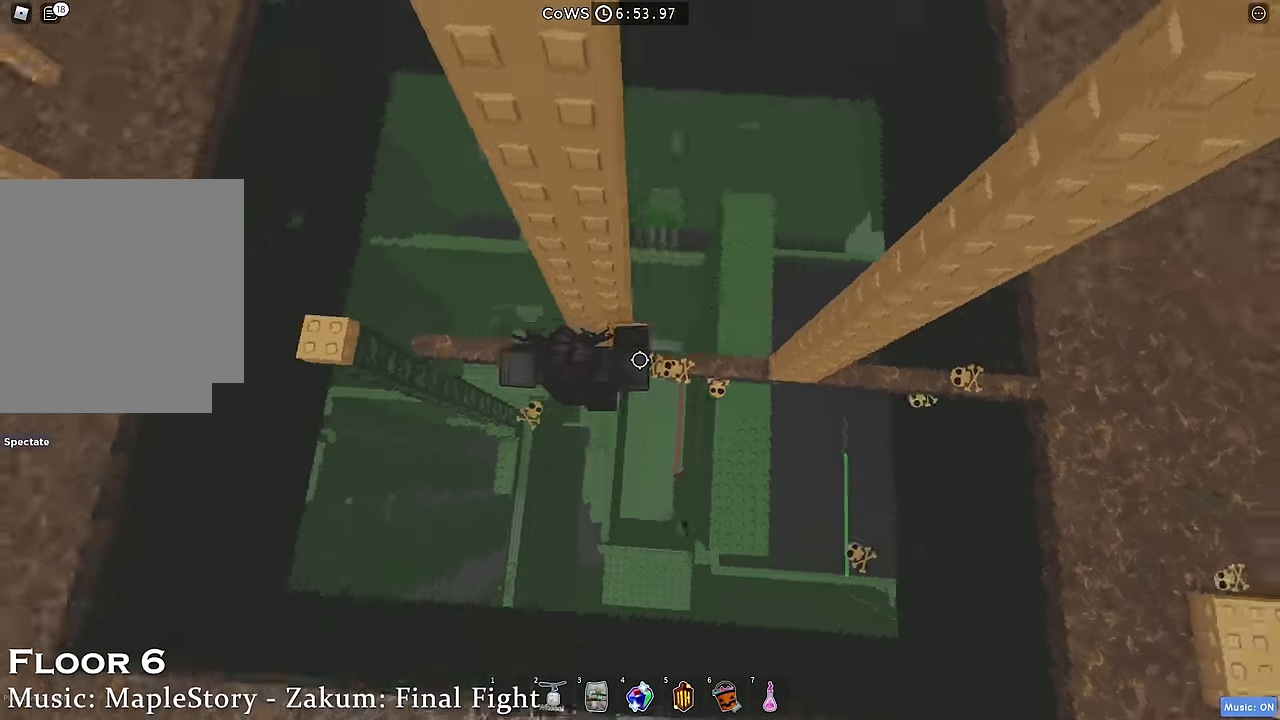
{"keys": ["d", "space"], "events": [[266, "d", "up"], [366, "d", "down"], [500, "space", "down"]]}
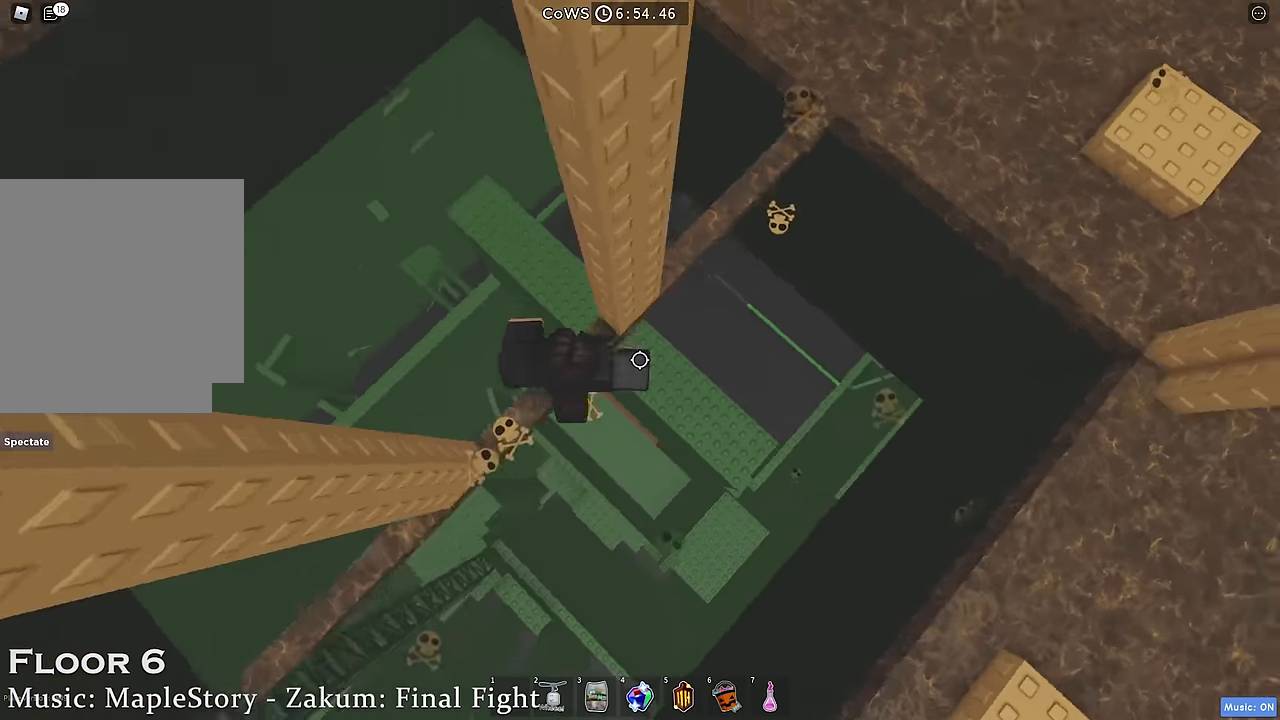
{"keys": ["d"], "events": [[150, "space", "up"]]}